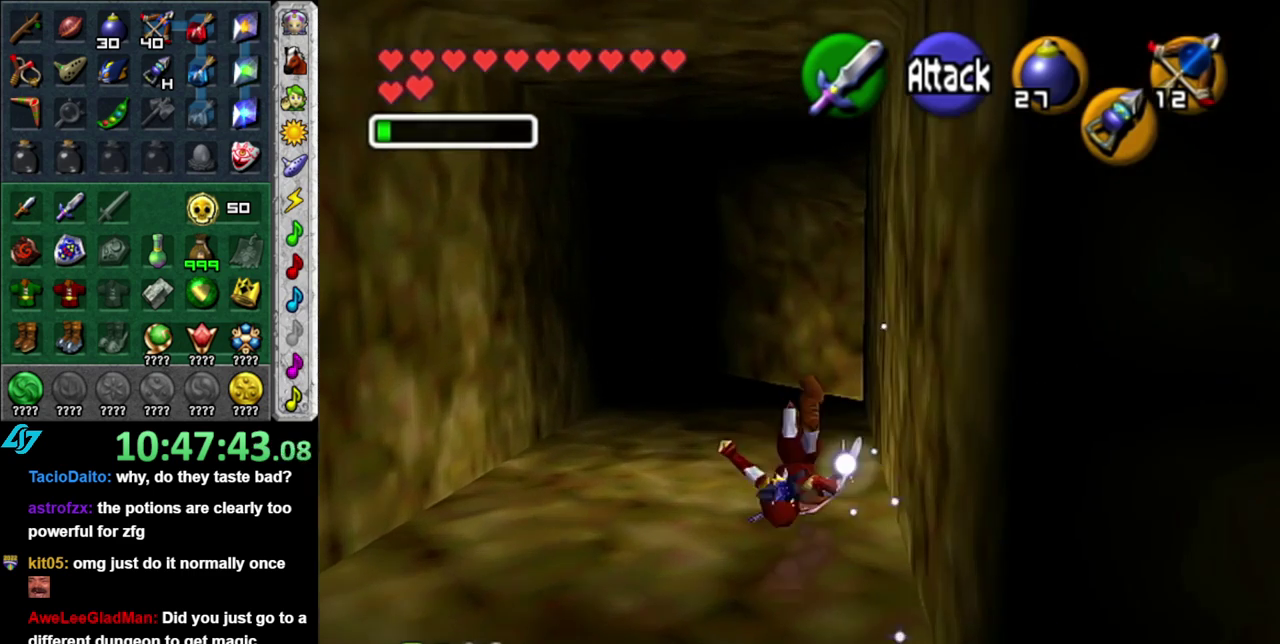
Gameplay with a controller (Nintendo layout); each line is a JSON object with the inputs held at the frame after it. "events" lists button and stick changes between this image and that frame as [ms after this image, input, new state], when the widget could be followed in between. This overlay highlights the sticks when they move; stick clicks (L3 R3) are not distinguishable. Not read: L3 R2 R3 Y Z other_buttons.
{"buttons": [], "left_stick": "up", "right_stick": "center", "events": []}
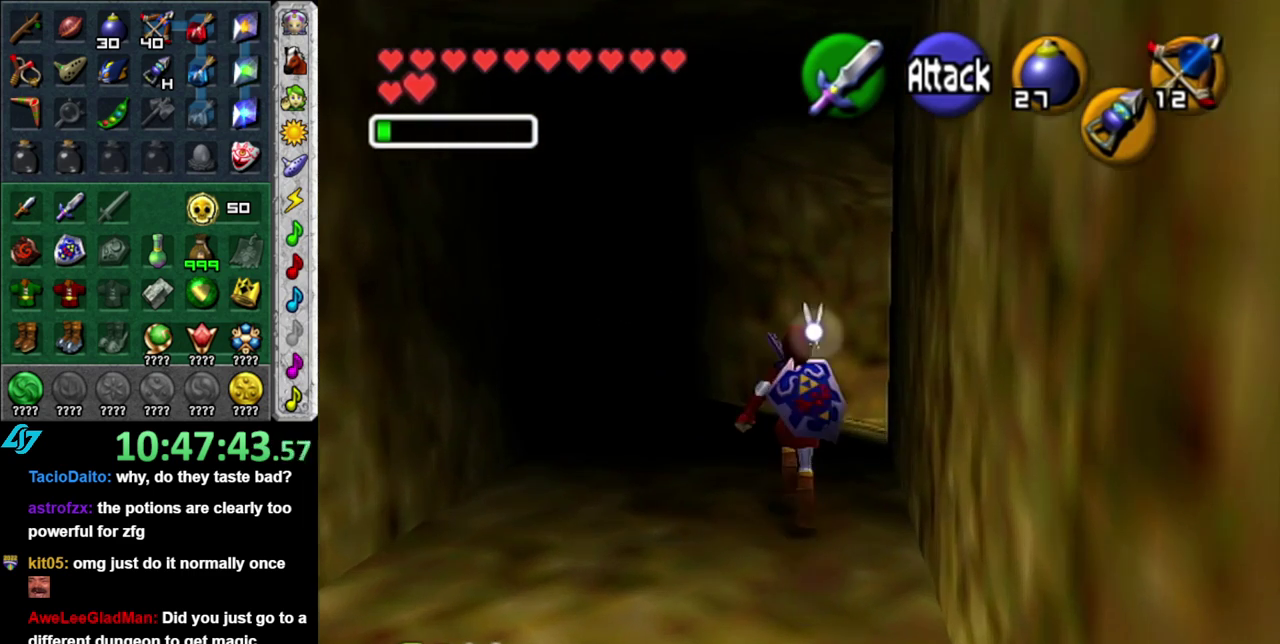
{"buttons": [], "left_stick": "up-right", "right_stick": "center", "events": [[400, "left_stick", "up-right"]]}
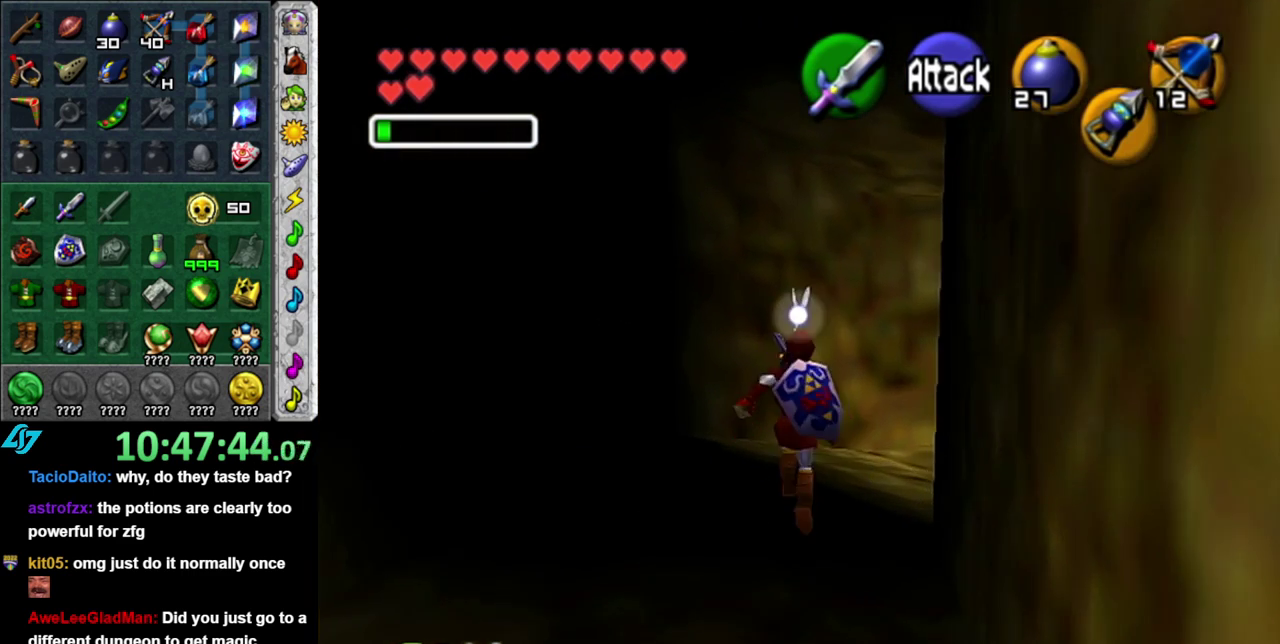
{"buttons": [], "left_stick": "up", "right_stick": "center", "events": [[50, "A", "down"], [117, "L1", "down"], [233, "A", "up"], [300, "left_stick", "up"], [400, "L1", "up"]]}
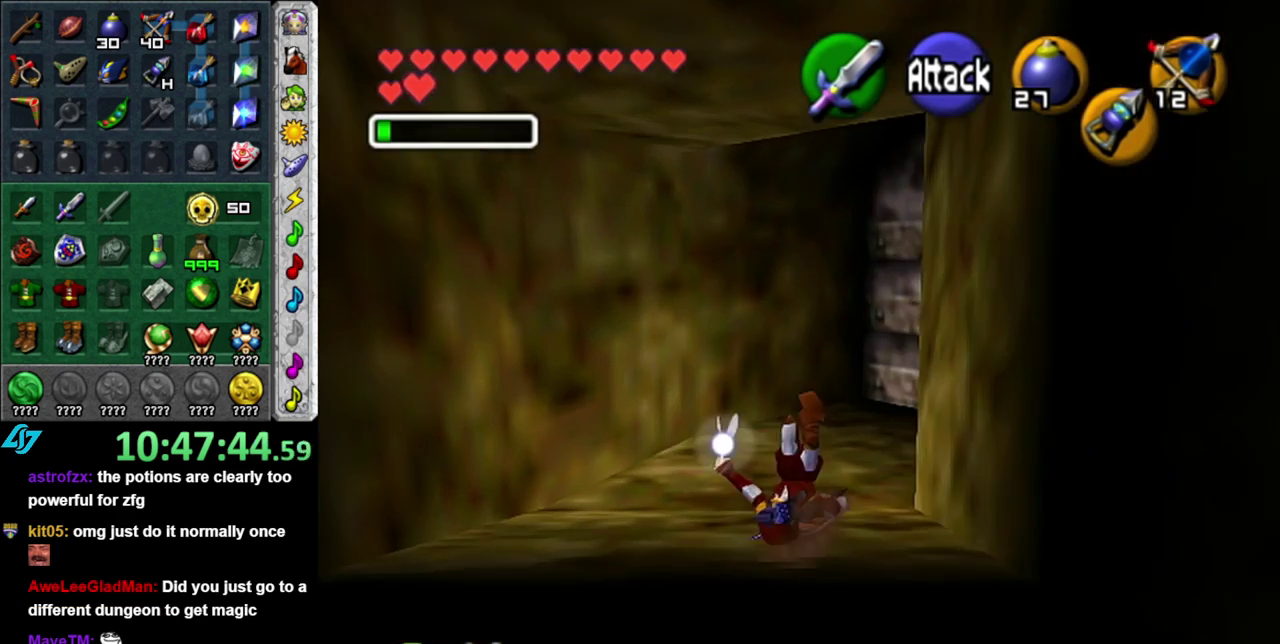
{"buttons": [], "left_stick": "up-right", "right_stick": "center", "events": [[367, "left_stick", "up-right"]]}
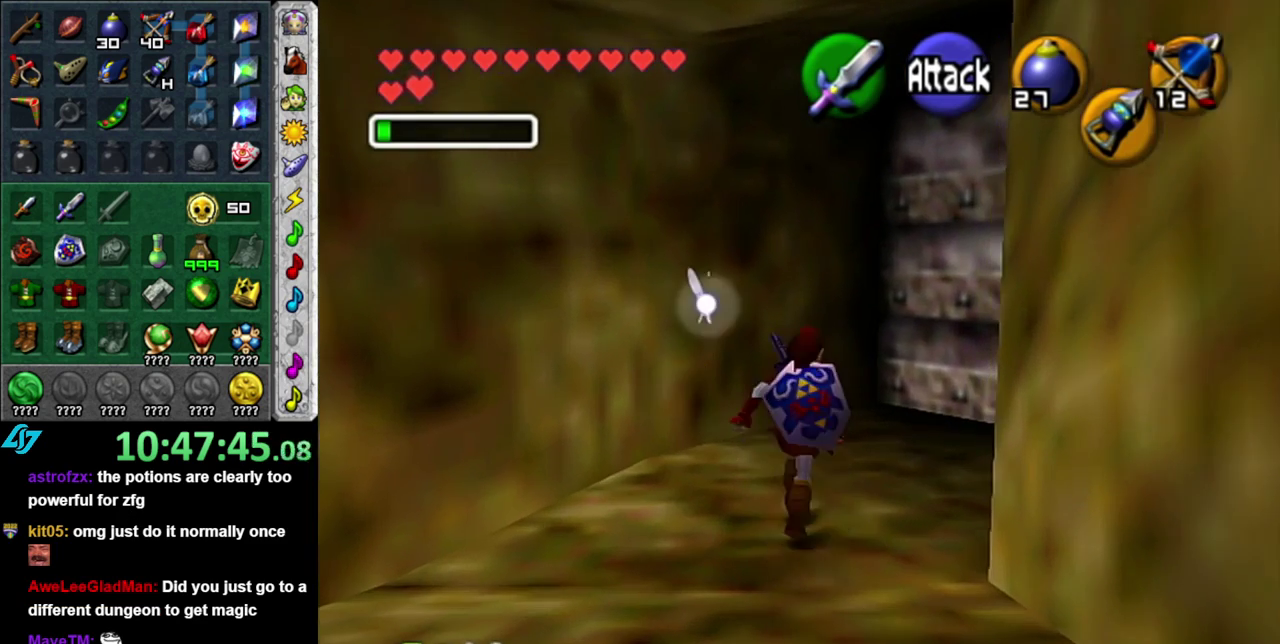
{"buttons": [], "left_stick": "center", "right_stick": "center", "events": [[17, "A", "down"], [117, "L1", "down"], [183, "A", "up"], [200, "left_stick", "up"], [333, "L1", "up"], [367, "left_stick", "center"]]}
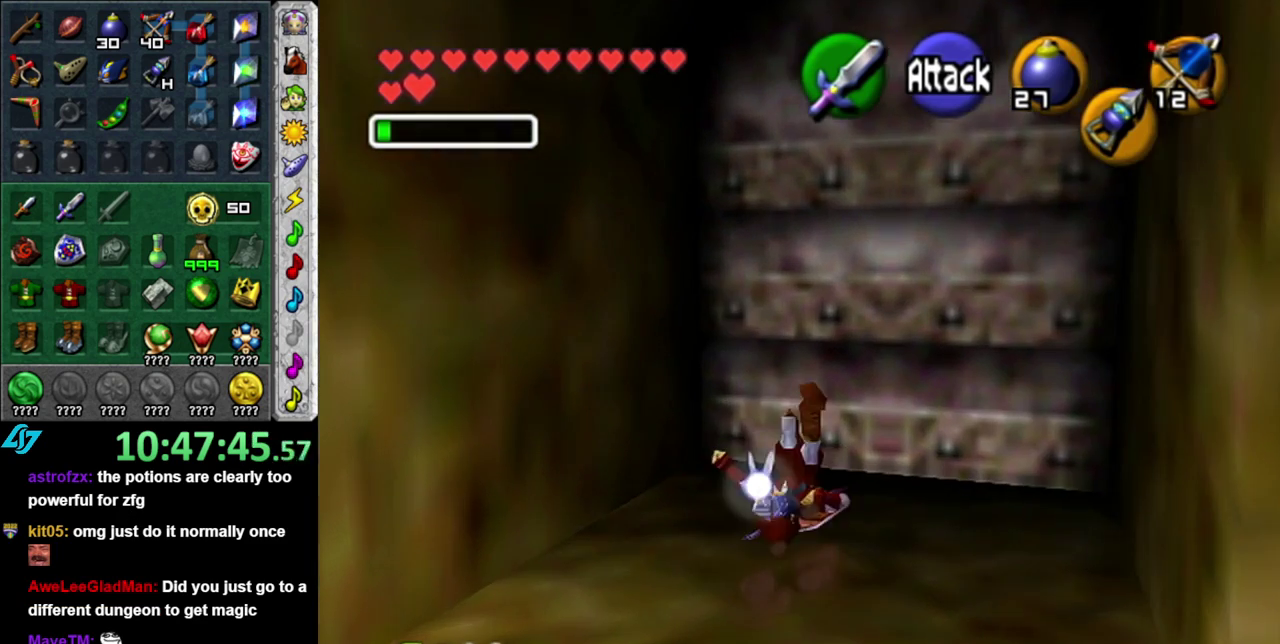
{"buttons": [], "left_stick": "up-right", "right_stick": "center", "events": [[50, "left_stick", "up-right"], [400, "A", "down"], [483, "A", "up"]]}
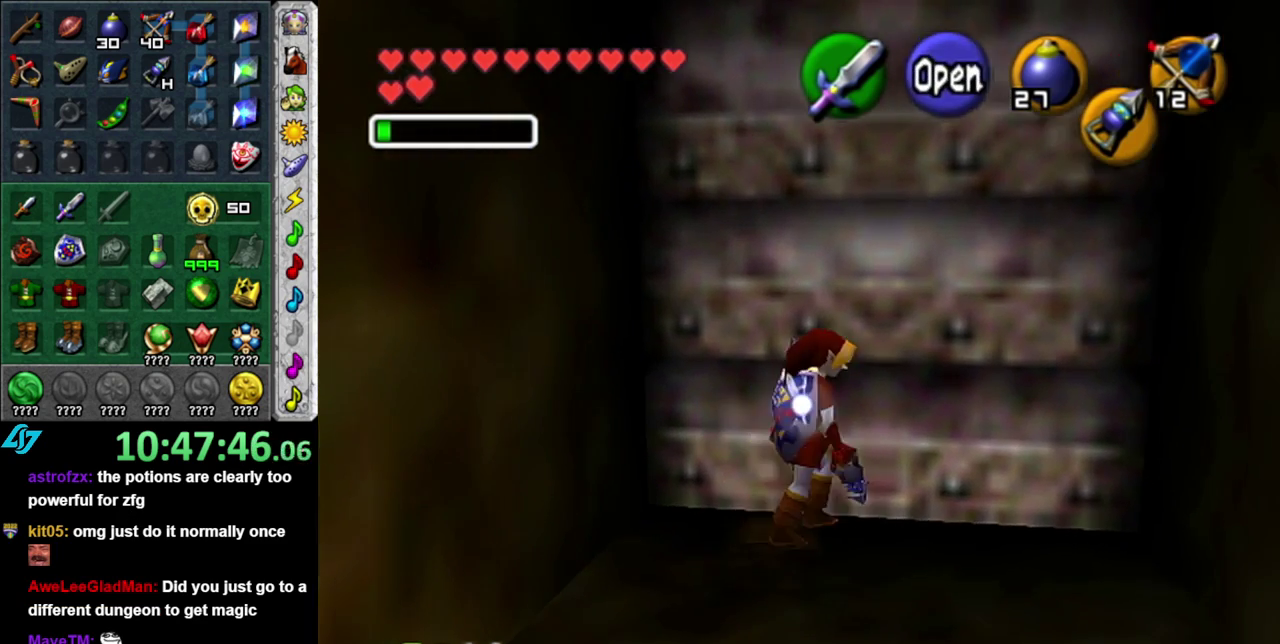
{"buttons": [], "left_stick": "up", "right_stick": "center", "events": [[17, "left_stick", "center"], [83, "A", "down"], [200, "A", "up"], [267, "A", "down"], [333, "left_stick", "up"], [400, "A", "up"]]}
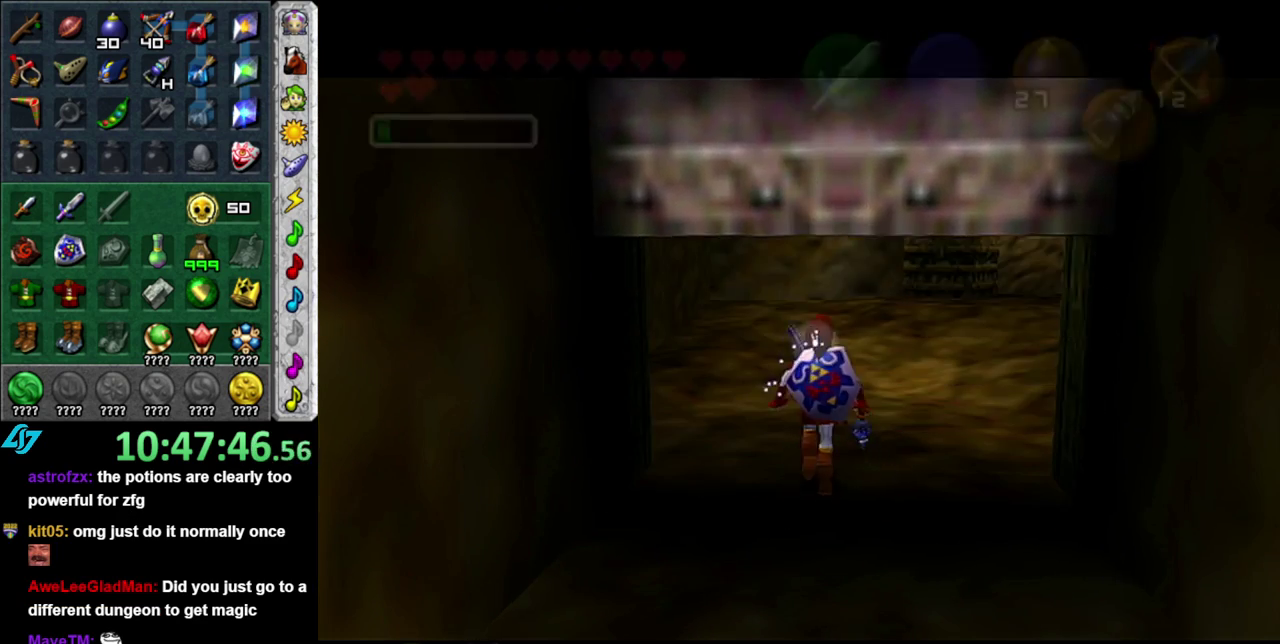
{"buttons": [], "left_stick": "up", "right_stick": "center", "events": []}
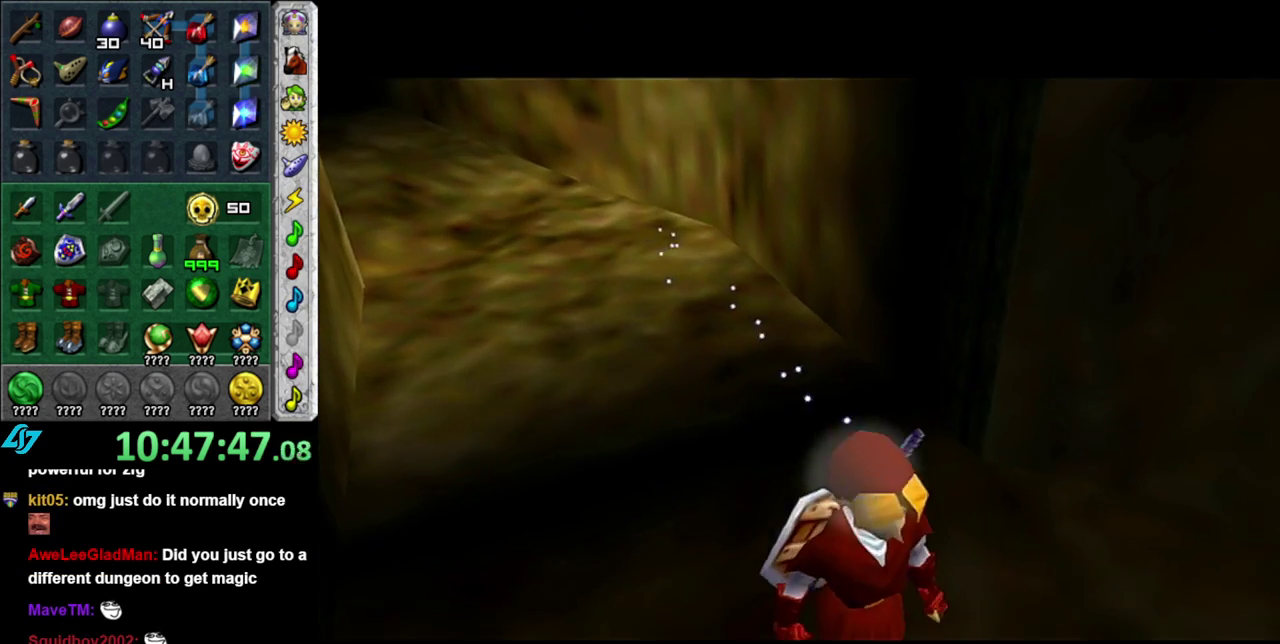
{"buttons": [], "left_stick": "up", "right_stick": "center", "events": []}
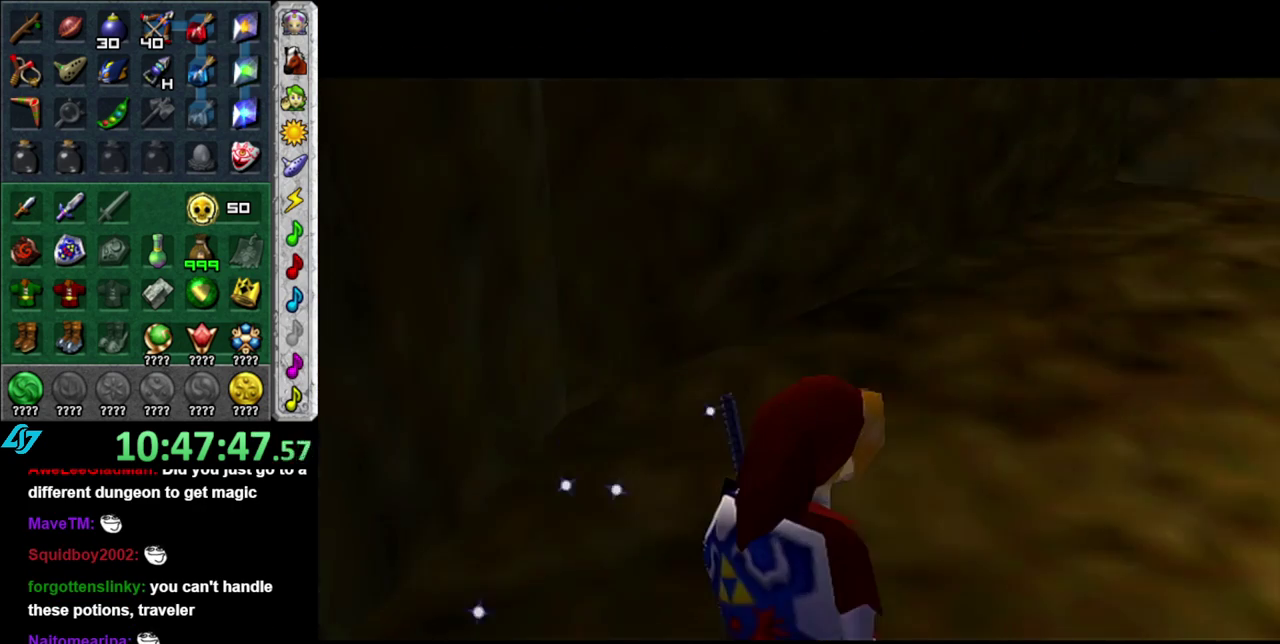
{"buttons": [], "left_stick": "up", "right_stick": "center", "events": []}
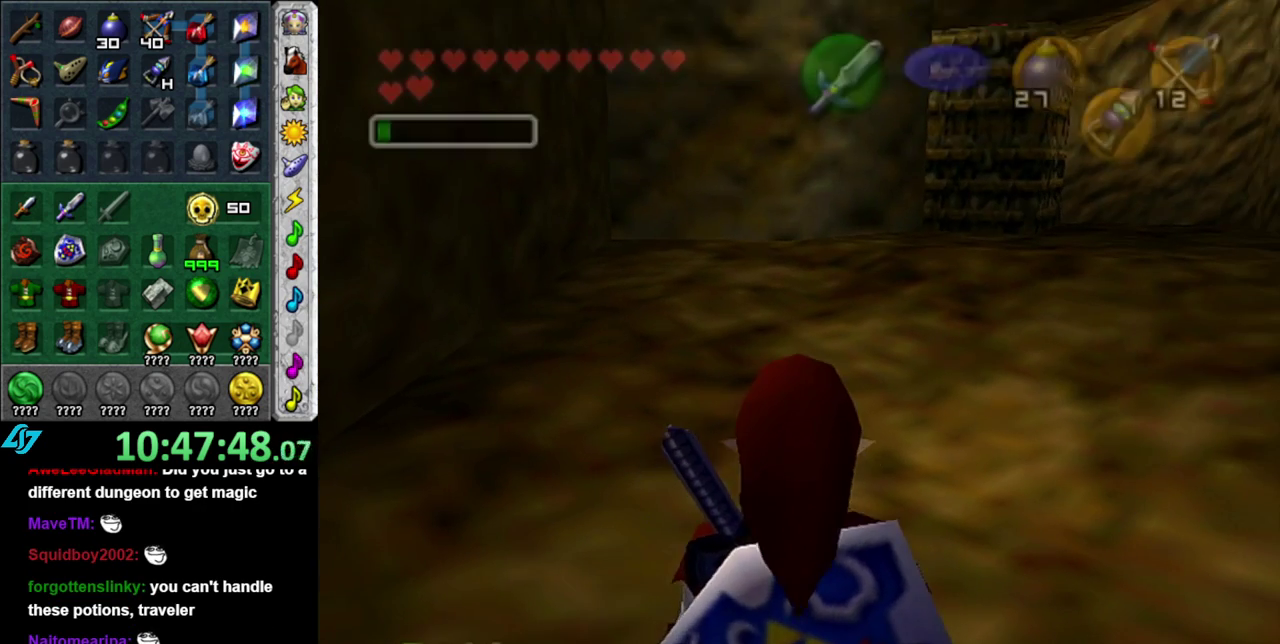
{"buttons": [], "left_stick": "up", "right_stick": "center", "events": [[50, "A", "down"], [267, "A", "up"]]}
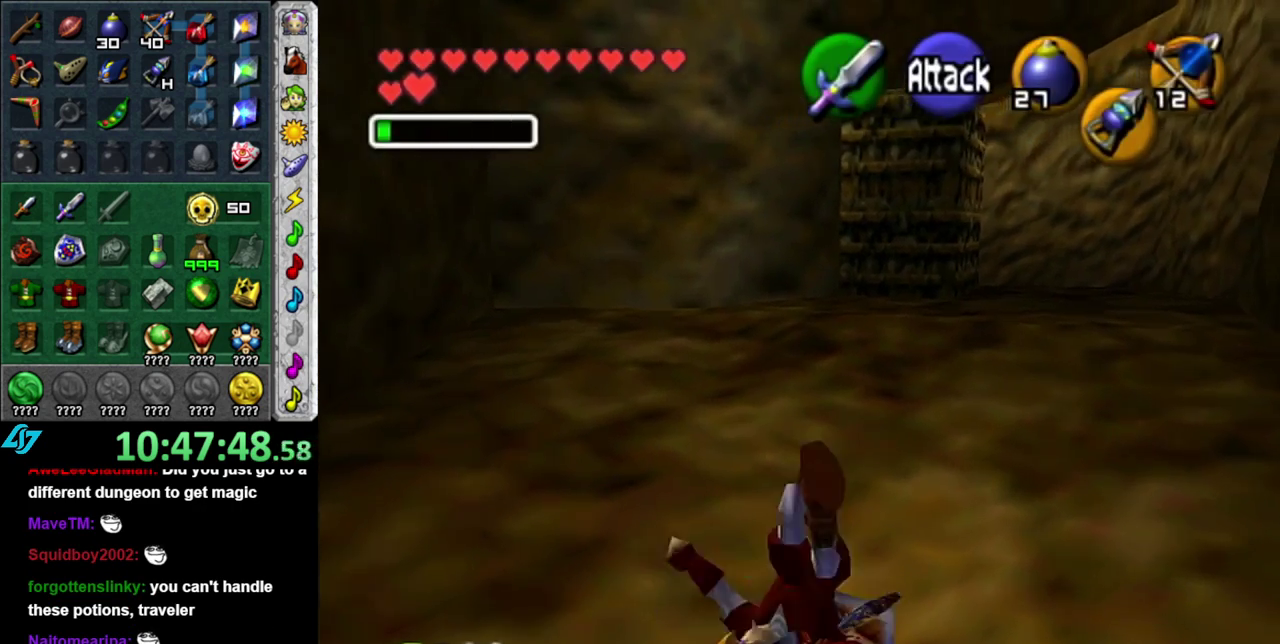
{"buttons": [], "left_stick": "up", "right_stick": "center", "events": [[333, "left_stick", "up-right"], [450, "left_stick", "up"]]}
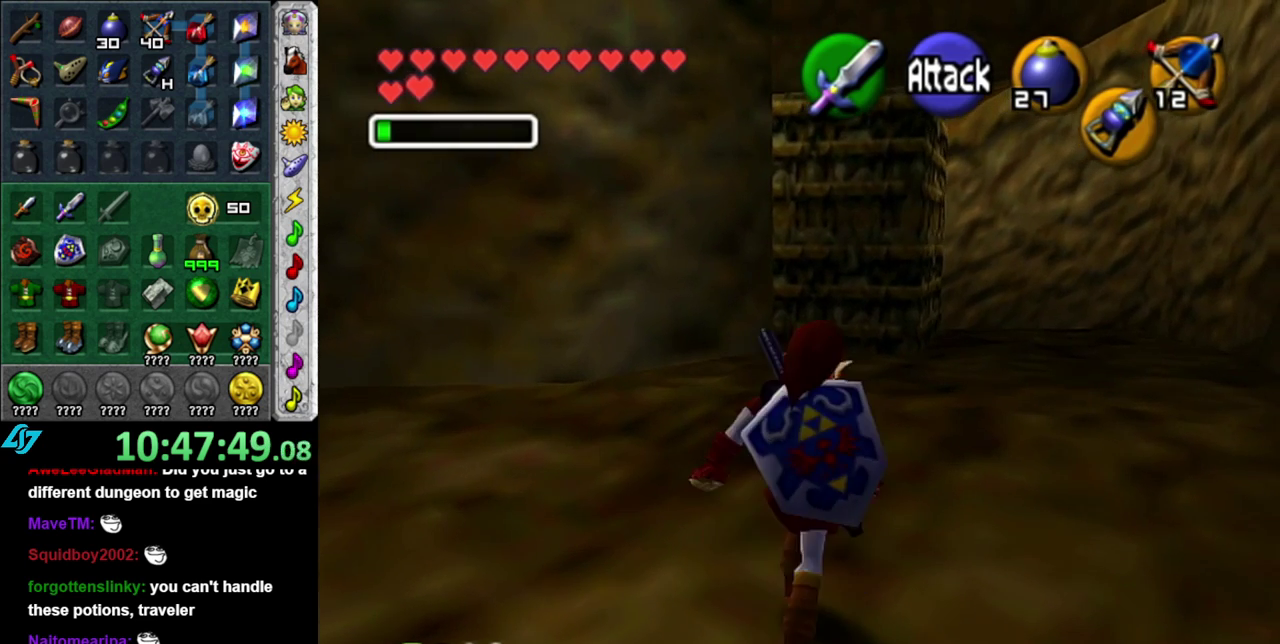
{"buttons": ["L1"], "left_stick": "down", "right_stick": "center", "events": [[150, "L1", "down"], [183, "left_stick", "center"], [450, "left_stick", "down"]]}
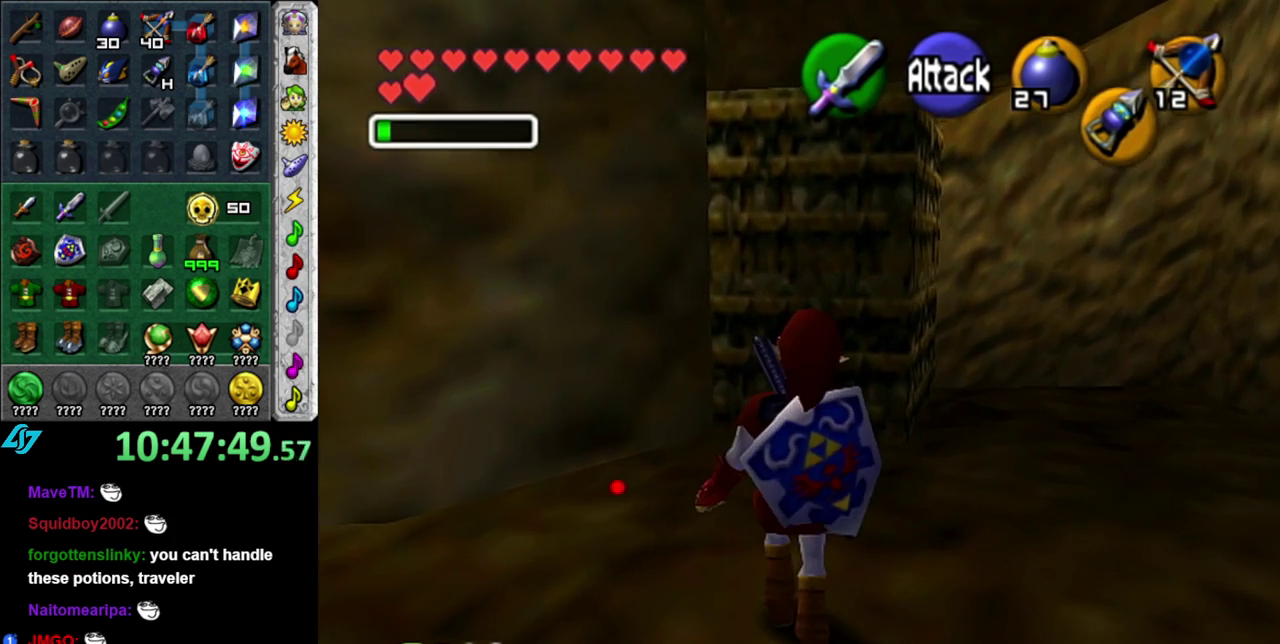
{"buttons": [], "left_stick": "center", "right_stick": "center", "events": [[433, "left_stick", "center"], [450, "L1", "up"]]}
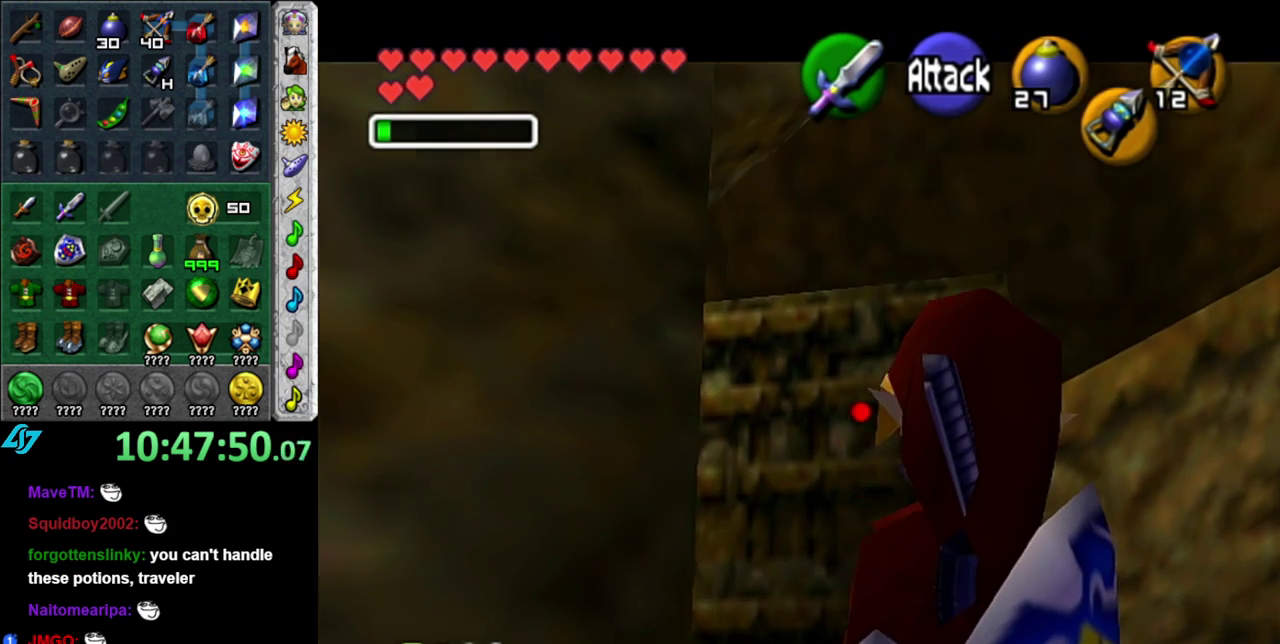
{"buttons": [], "left_stick": "up", "right_stick": "center", "events": [[183, "left_stick", "up"]]}
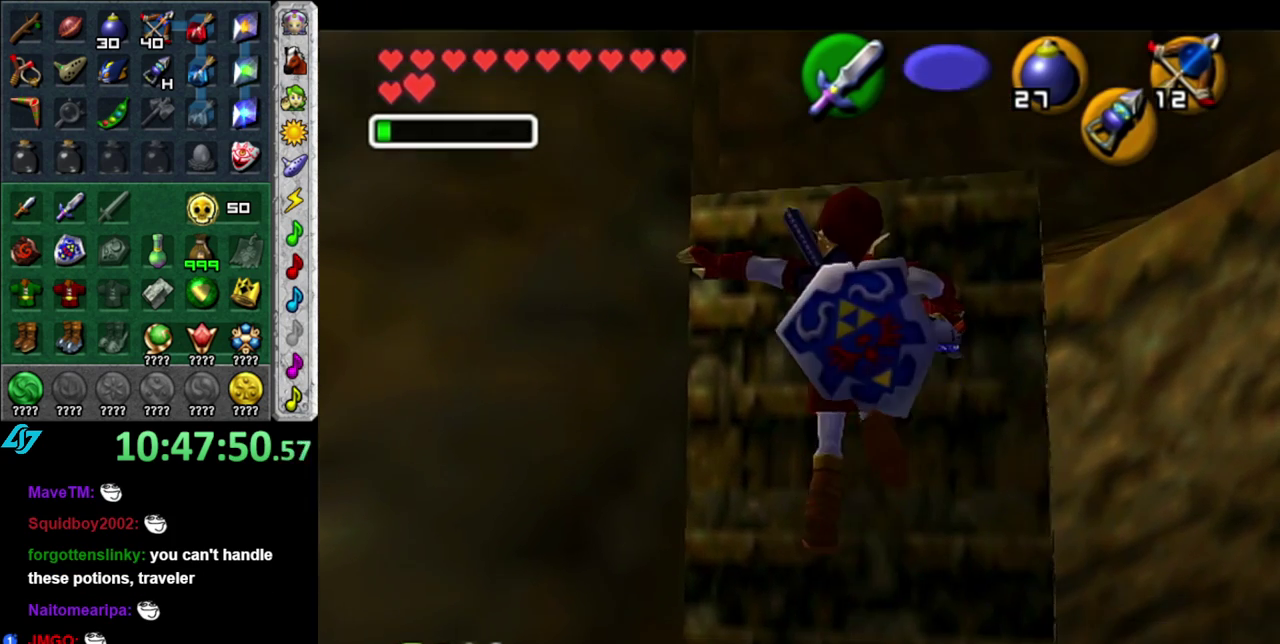
{"buttons": [], "left_stick": "center", "right_stick": "center", "events": [[200, "L1", "down"], [433, "L1", "up"], [483, "left_stick", "center"]]}
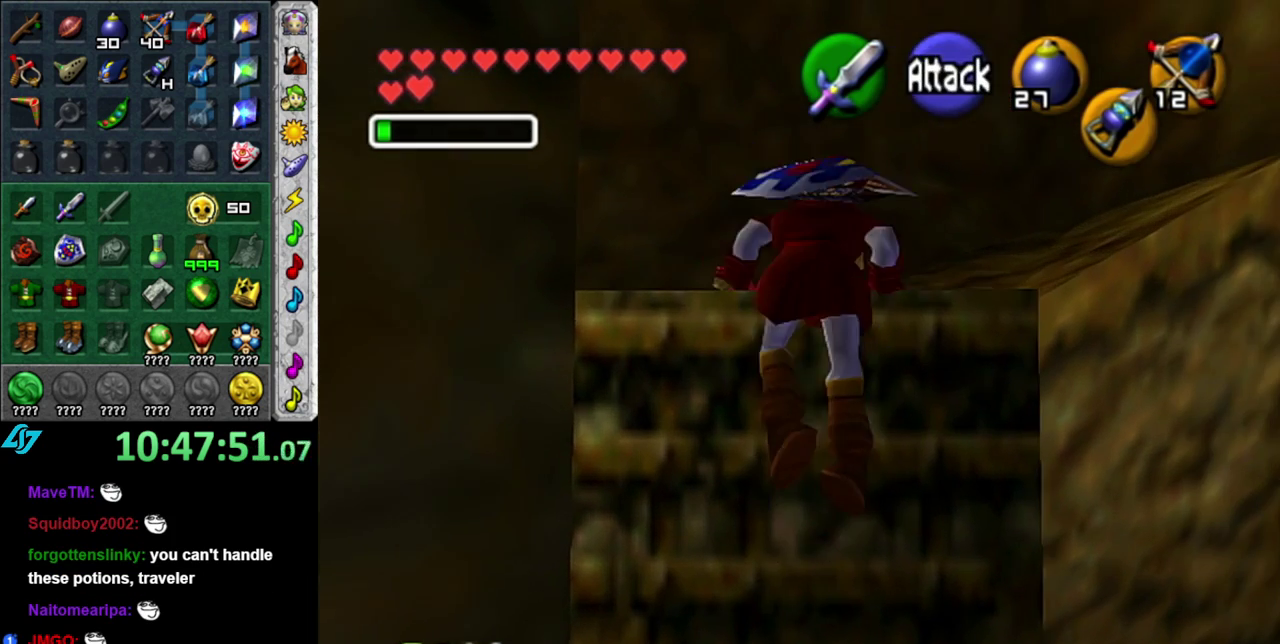
{"buttons": [], "left_stick": "down", "right_stick": "center", "events": [[483, "left_stick", "down"]]}
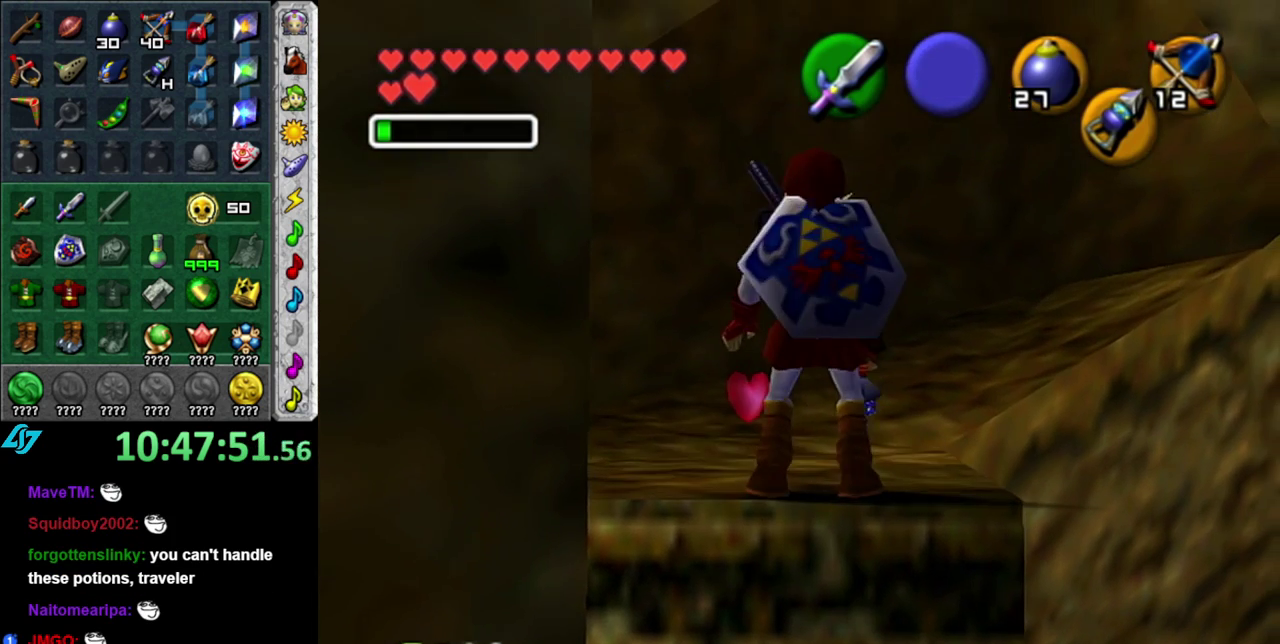
{"buttons": [], "left_stick": "center", "right_stick": "center", "events": [[83, "left_stick", "center"]]}
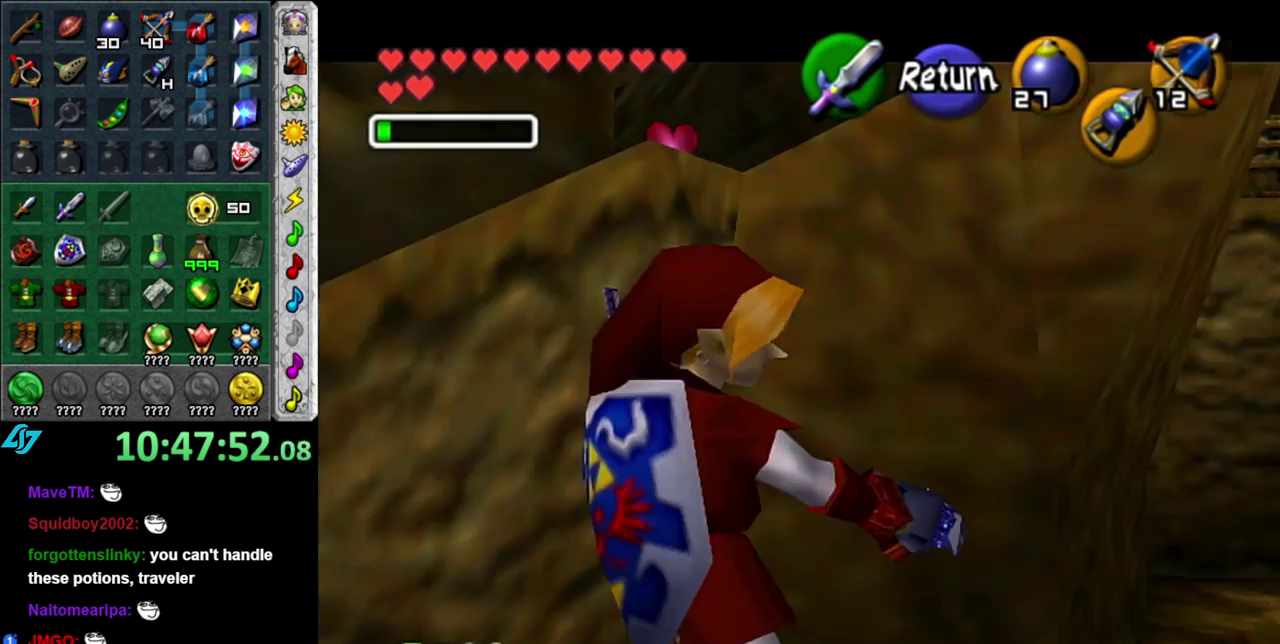
{"buttons": [], "left_stick": "down", "right_stick": "center", "events": [[200, "left_stick", "down-right"], [367, "left_stick", "down"]]}
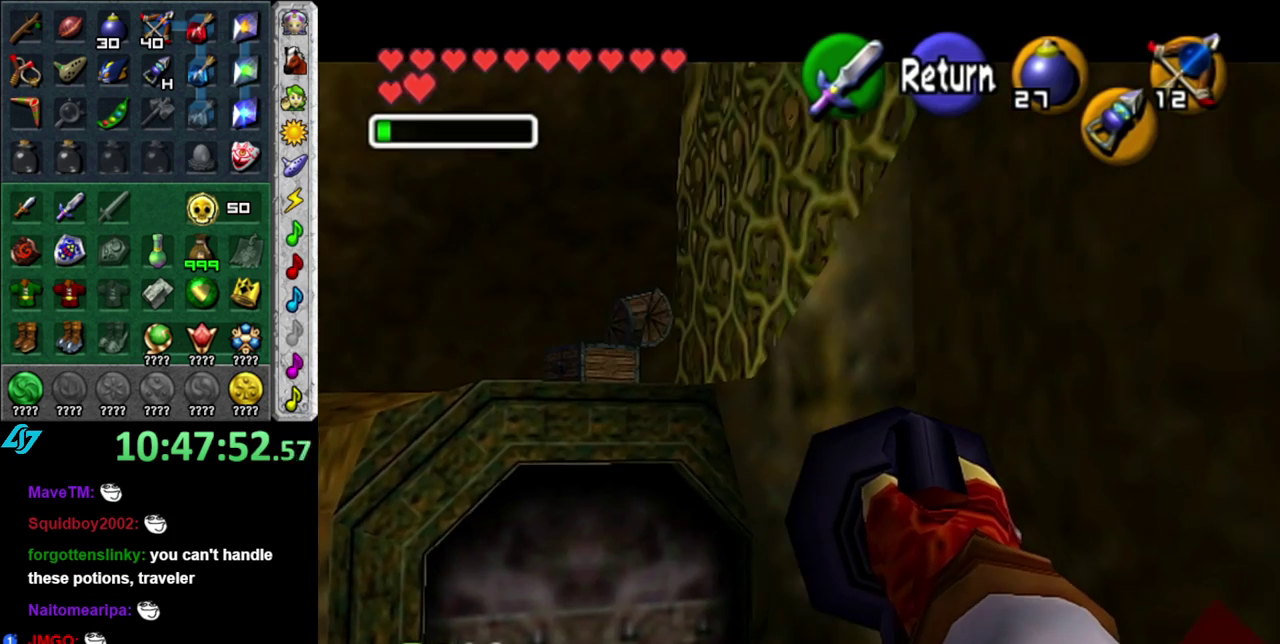
{"buttons": [], "left_stick": "down-right", "right_stick": "center", "events": [[17, "left_stick", "center"], [200, "left_stick", "down-right"]]}
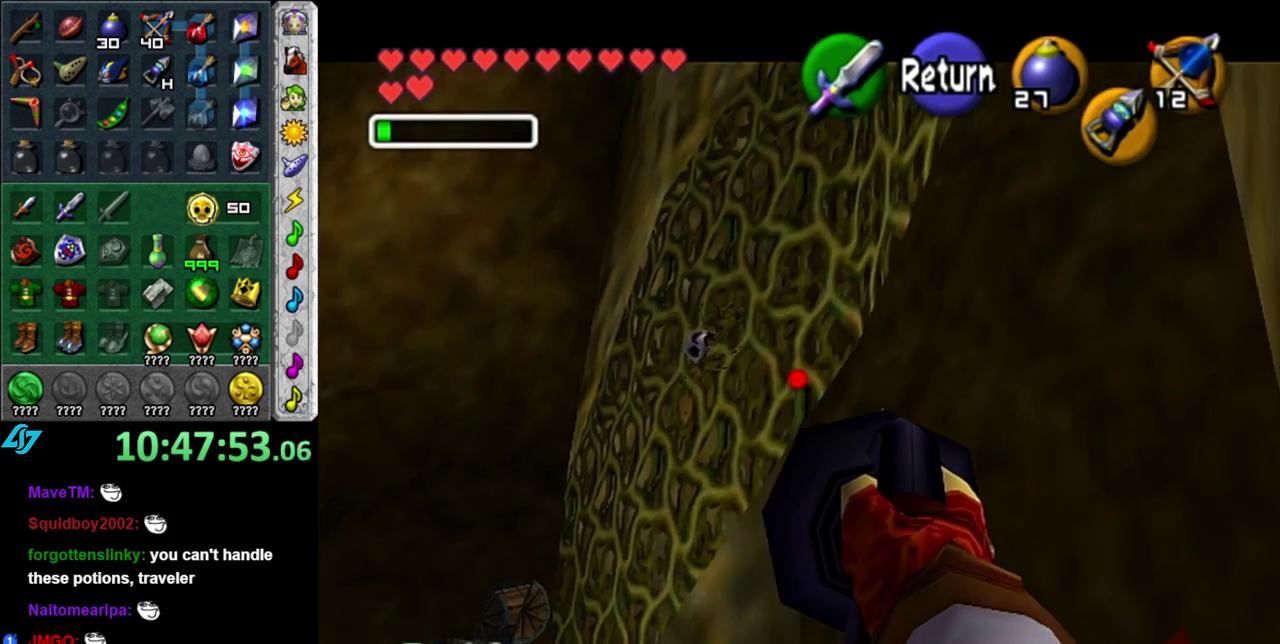
{"buttons": [], "left_stick": "down-right", "right_stick": "center", "events": [[50, "left_stick", "center"], [267, "left_stick", "down-right"]]}
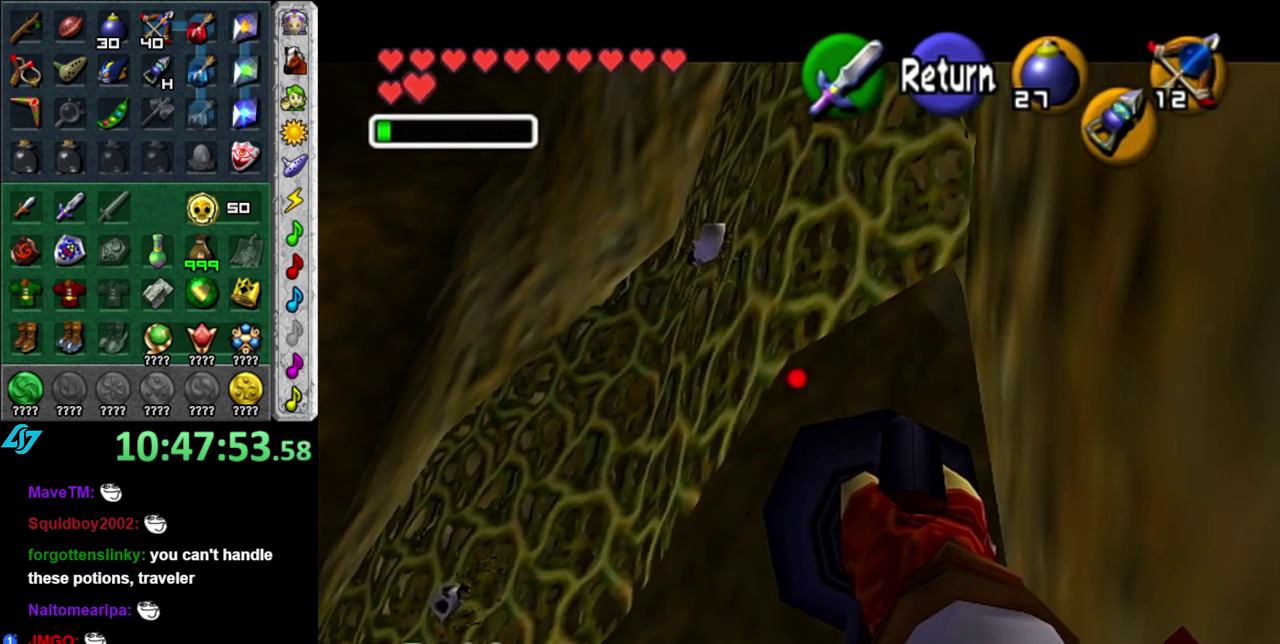
{"buttons": [], "left_stick": "down-right", "right_stick": "center", "events": [[17, "left_stick", "right"], [183, "left_stick", "center"], [367, "left_stick", "down-right"]]}
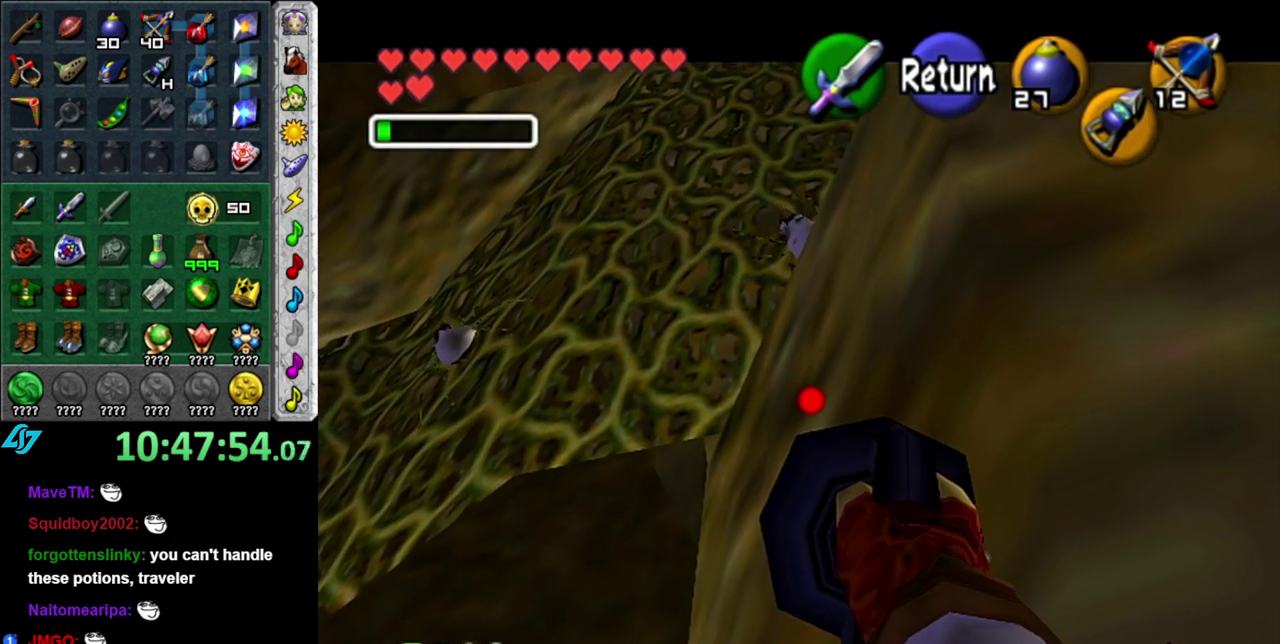
{"buttons": [], "left_stick": "center", "right_stick": "center", "events": [[50, "left_stick", "center"], [267, "left_stick", "down-right"], [450, "left_stick", "center"]]}
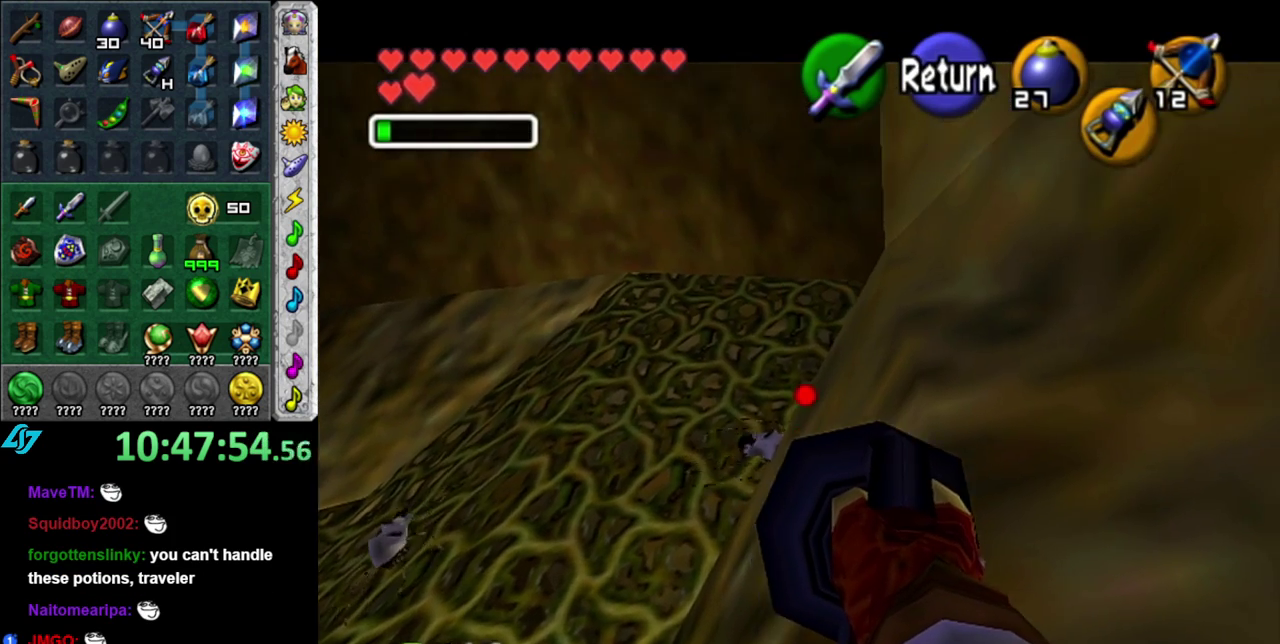
{"buttons": [], "left_stick": "center", "right_stick": "center", "events": []}
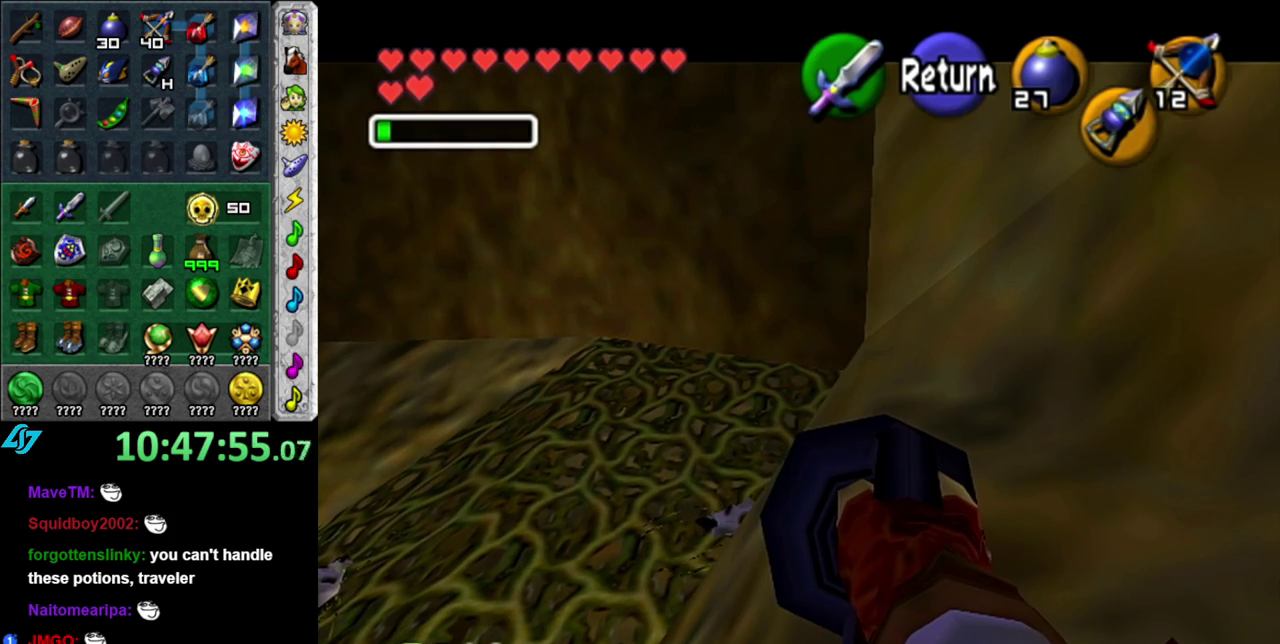
{"buttons": [], "left_stick": "center", "right_stick": "center", "events": []}
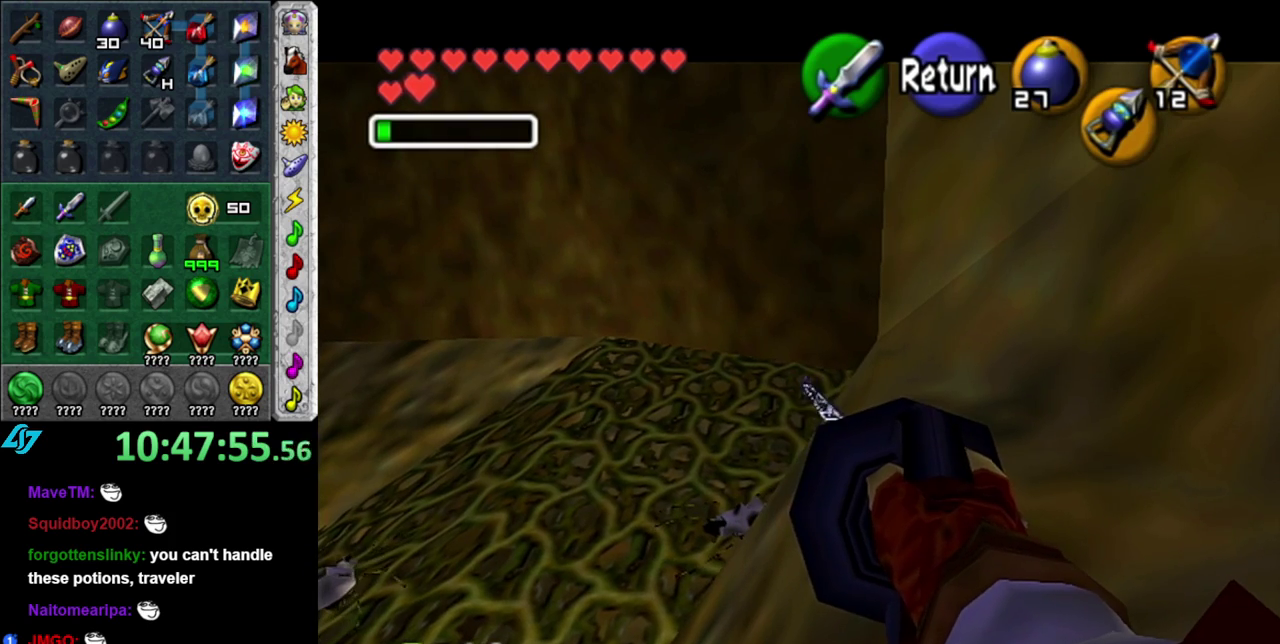
{"buttons": [], "left_stick": "center", "right_stick": "center", "events": []}
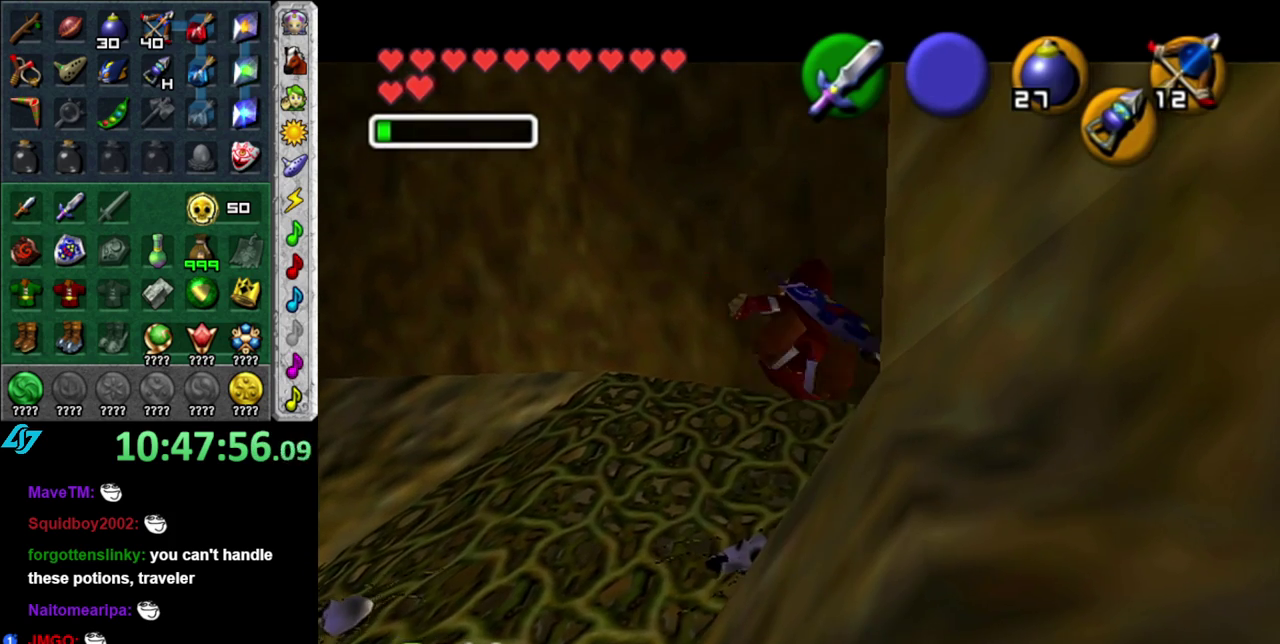
{"buttons": [], "left_stick": "right", "right_stick": "center", "events": [[233, "left_stick", "up-right"], [300, "left_stick", "left"], [350, "left_stick", "right"]]}
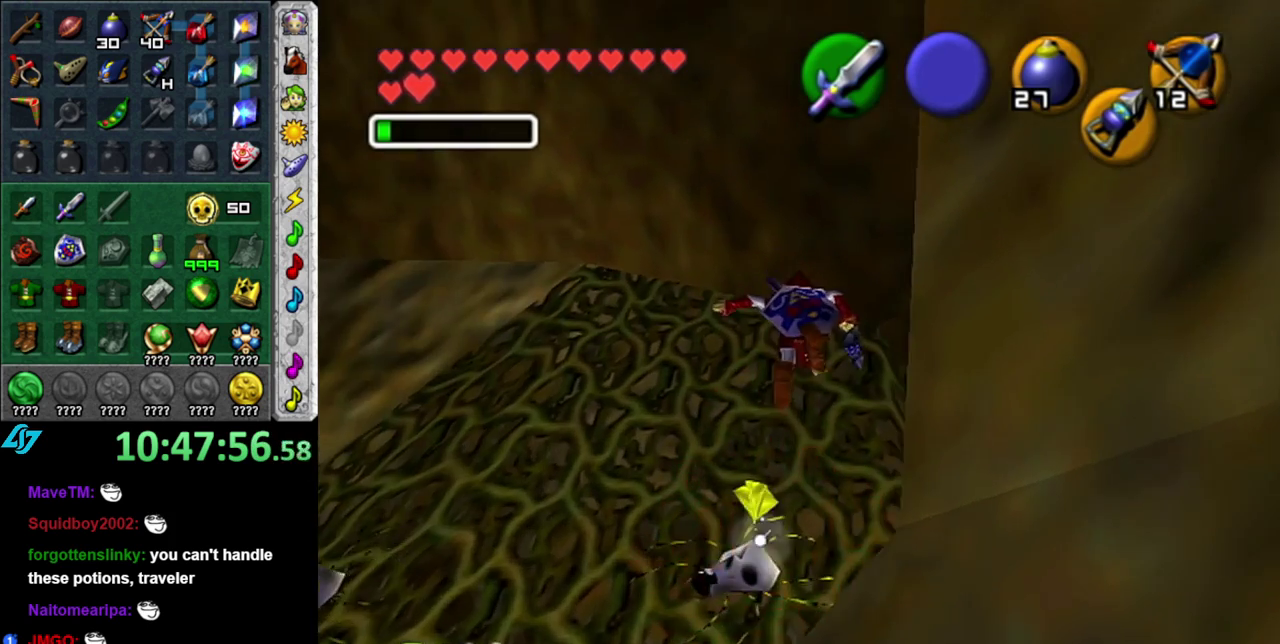
{"buttons": [], "left_stick": "center", "right_stick": "center", "events": [[150, "left_stick", "center"]]}
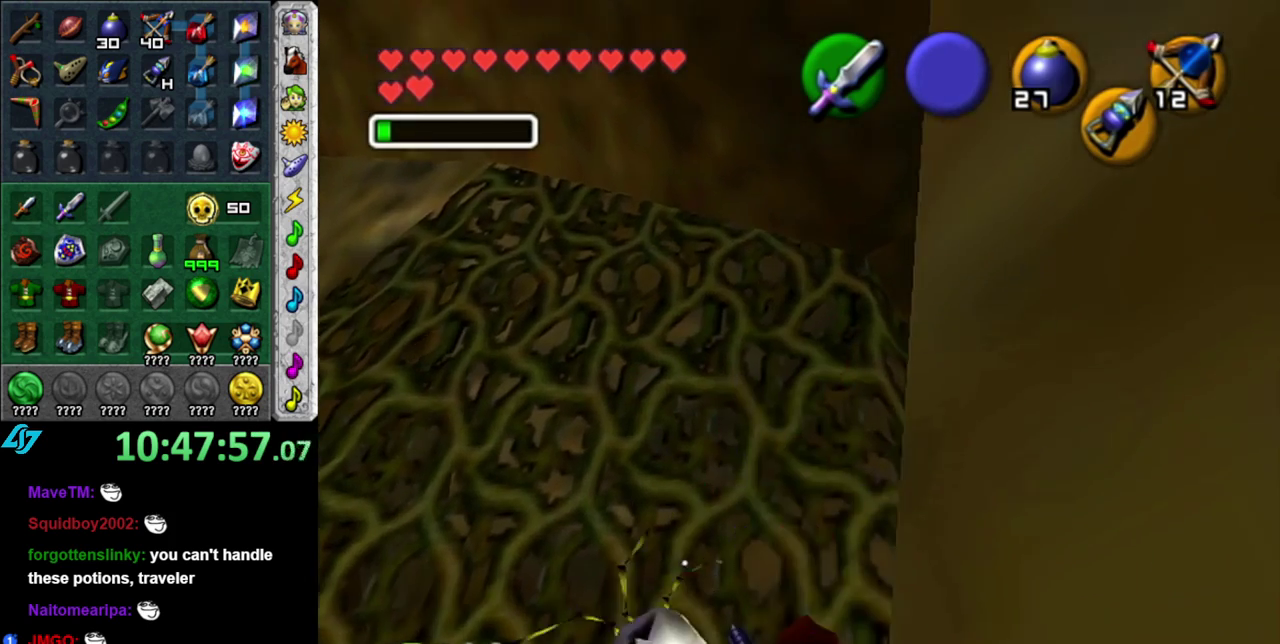
{"buttons": [], "left_stick": "center", "right_stick": "center", "events": [[150, "left_stick", "down-right"], [267, "L1", "down"], [333, "left_stick", "center"], [483, "L1", "up"]]}
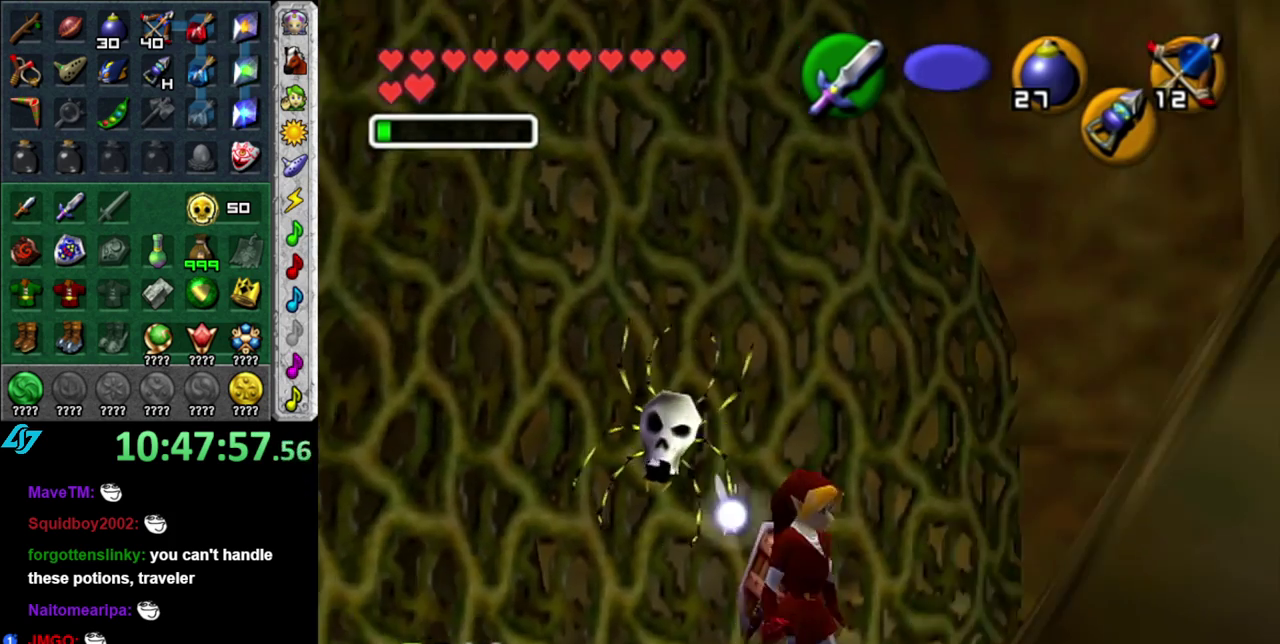
{"buttons": [], "left_stick": "up", "right_stick": "center", "events": [[233, "left_stick", "up"]]}